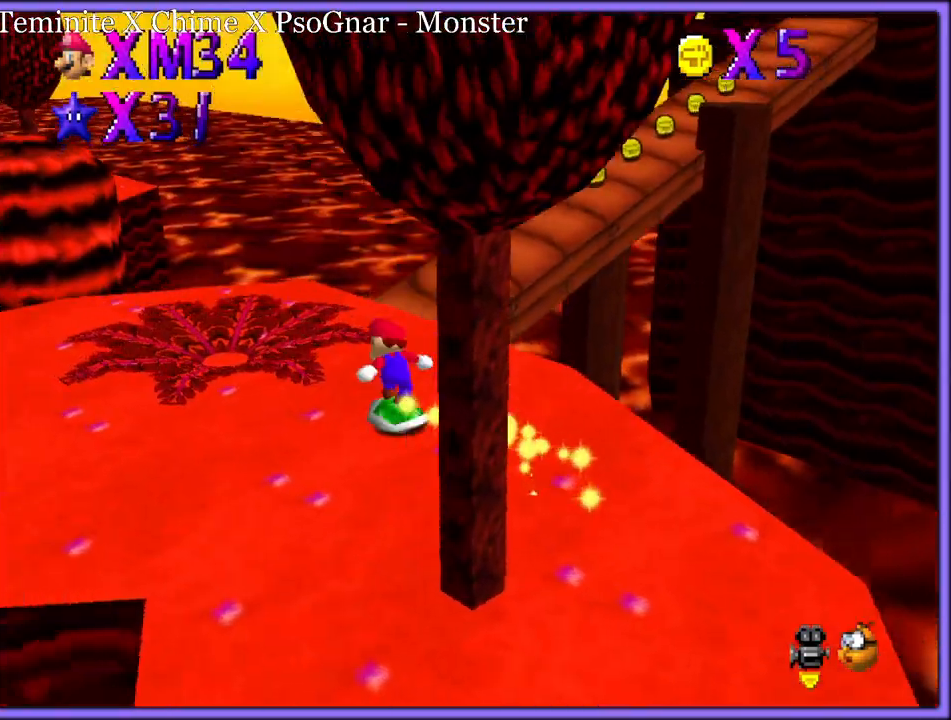
Gameplay with a controller (Nintendo layout); each line is a JSON object with the inputs held at the frame after it (dt_ms = milliseconds from this image to that frame). "button_events" lists button changes between this image and that frame as [ms after this image, input, new state], when the widget could be followed in between (sticks are given only as held states). Not read: L1 L3 R3.
{"dt_ms": 500, "buttons": [], "left_stick": "up-left", "button_events": [[17, "C_LEFT", "down"], [167, "C_LEFT", "up"]]}
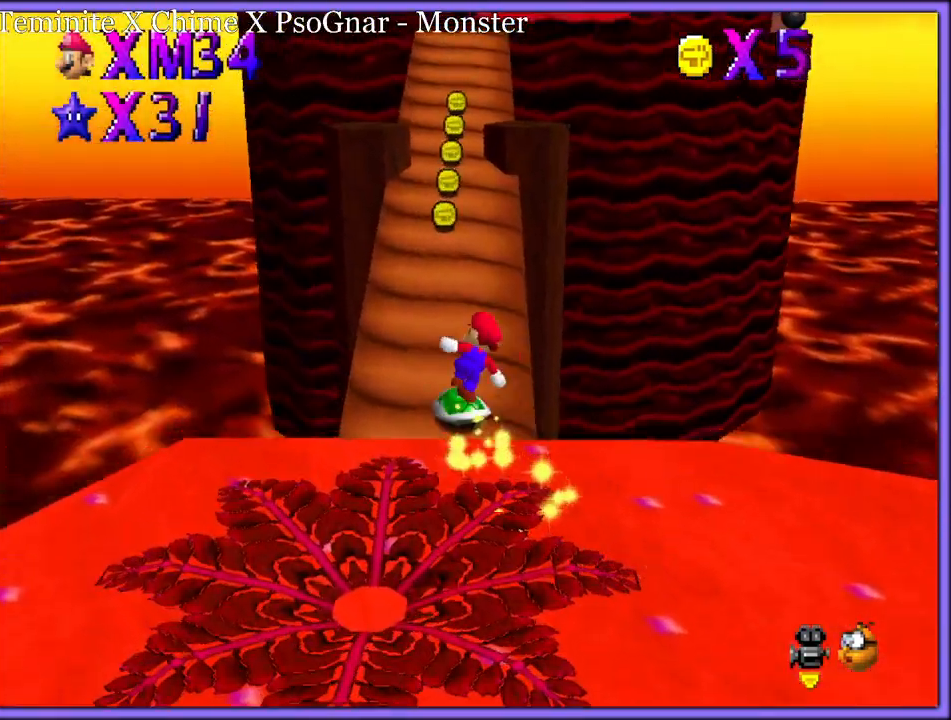
{"dt_ms": 500, "buttons": [], "left_stick": "up-left", "button_events": []}
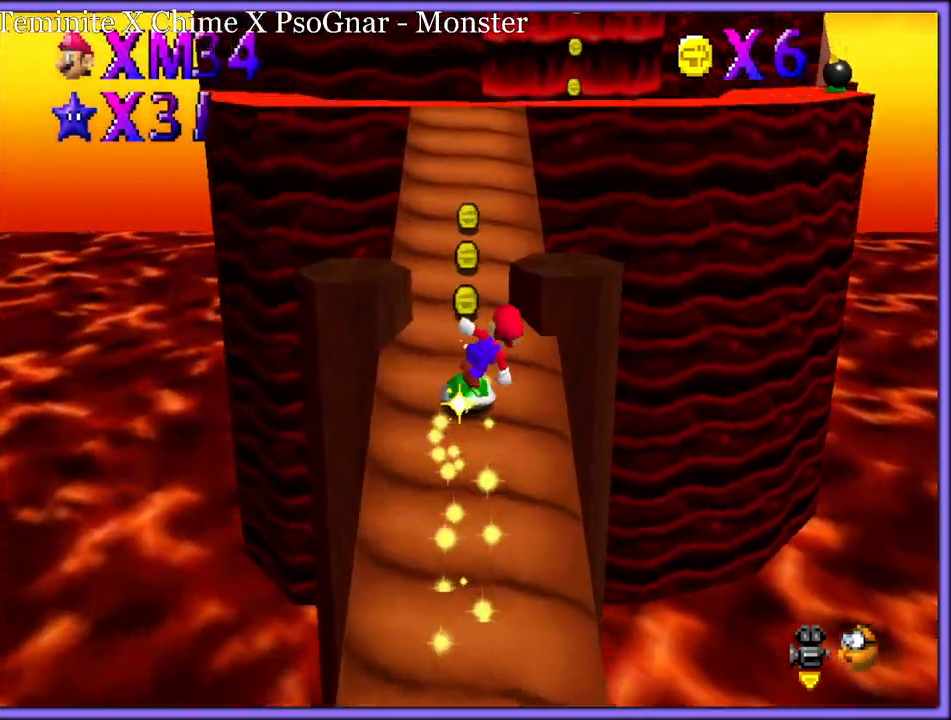
{"dt_ms": 500, "buttons": [], "left_stick": "up-right", "button_events": []}
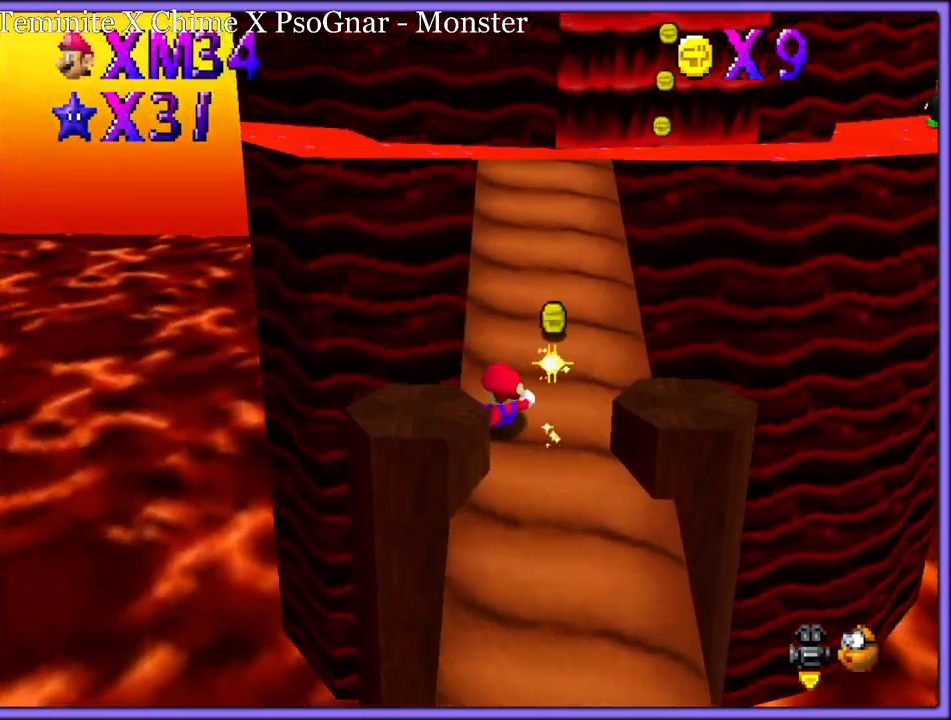
{"dt_ms": 500, "buttons": ["C_LEFT"], "left_stick": "up", "button_events": [[500, "C_LEFT", "down"]]}
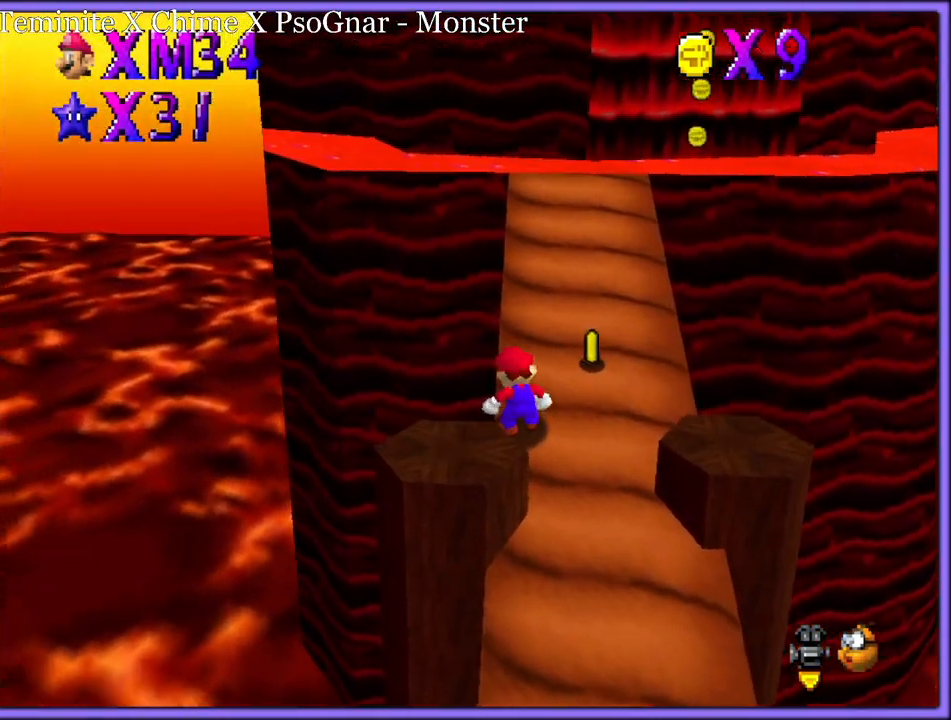
{"dt_ms": 500, "buttons": ["C_LEFT"], "left_stick": "right", "button_events": [[117, "C_LEFT", "up"], [450, "C_LEFT", "down"]]}
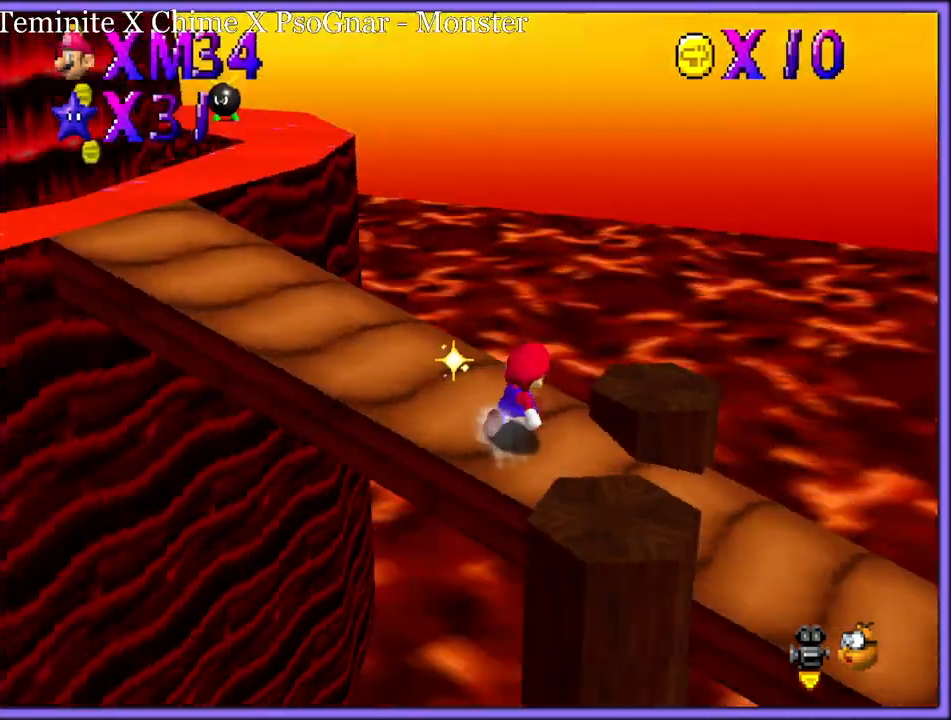
{"dt_ms": 500, "buttons": ["C_LEFT"], "left_stick": "right", "button_events": [[100, "C_LEFT", "up"], [233, "C_LEFT", "down"], [383, "C_LEFT", "up"], [500, "C_LEFT", "down"]]}
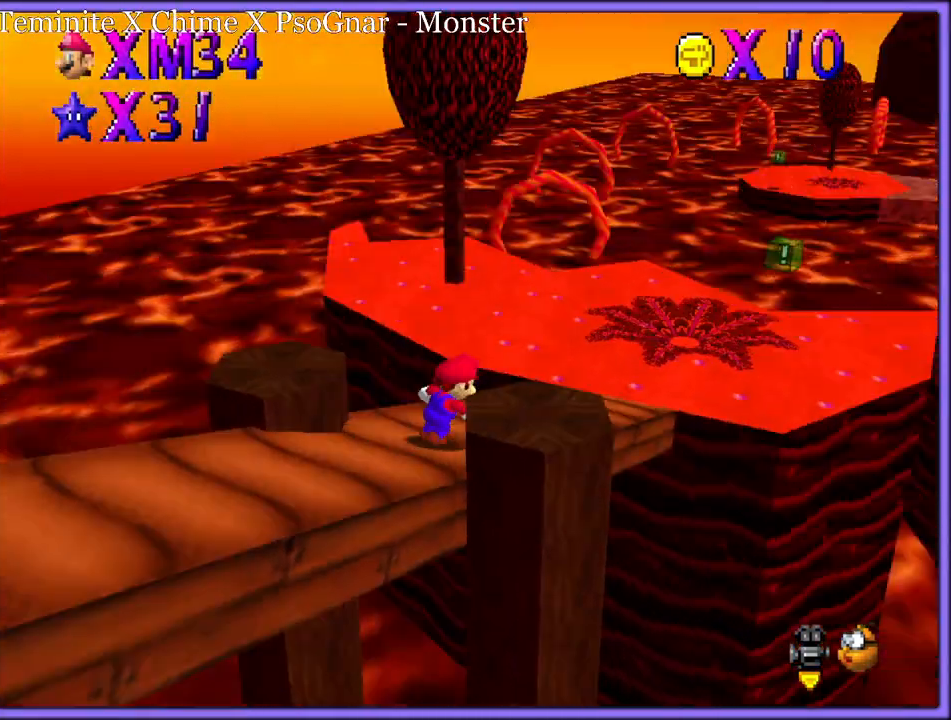
{"dt_ms": 500, "buttons": ["C_DOWN", "C_LEFT"], "left_stick": "up", "button_events": [[150, "C_LEFT", "up"], [467, "C_LEFT", "down"], [500, "C_DOWN", "down"]]}
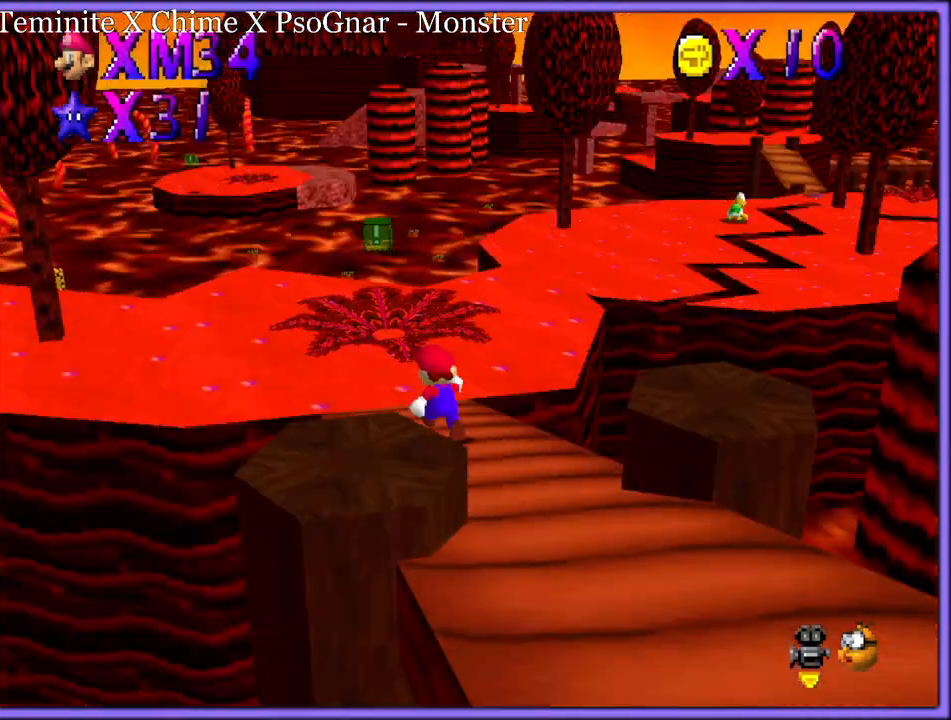
{"dt_ms": 500, "buttons": [], "left_stick": "up-left", "button_events": [[67, "C_DOWN", "up"], [117, "C_LEFT", "up"]]}
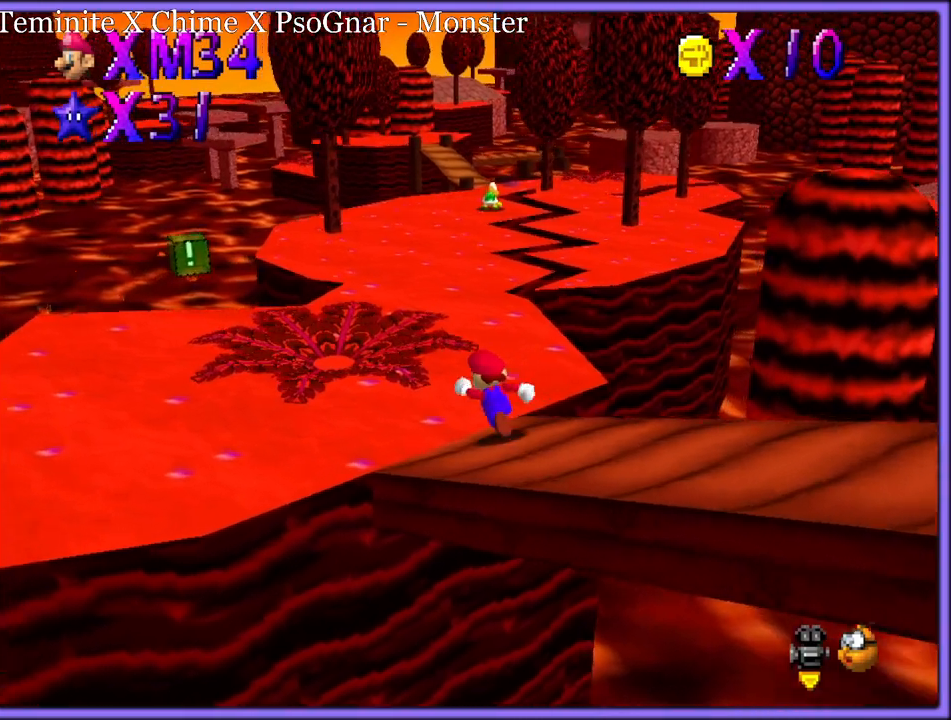
{"dt_ms": 500, "buttons": ["B"], "left_stick": "up", "button_events": [[483, "B", "down"]]}
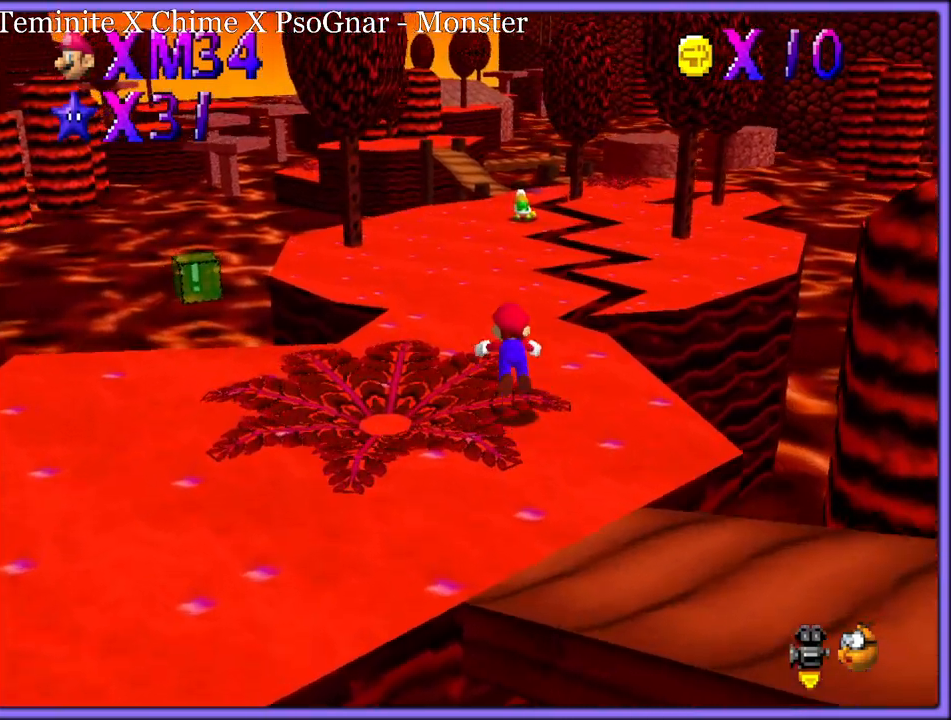
{"dt_ms": 500, "buttons": [], "left_stick": "up", "button_events": [[100, "B", "up"], [317, "A", "down"], [367, "B", "down"], [450, "A", "up"], [467, "B", "up"]]}
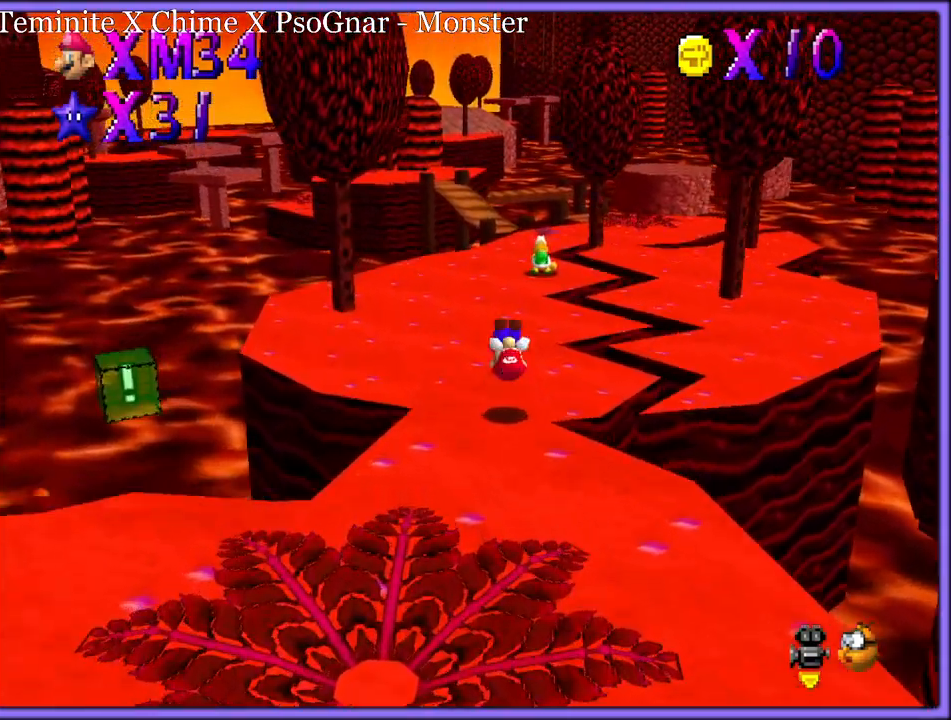
{"dt_ms": 500, "buttons": [], "left_stick": "up", "button_events": [[117, "A", "down"], [333, "A", "up"]]}
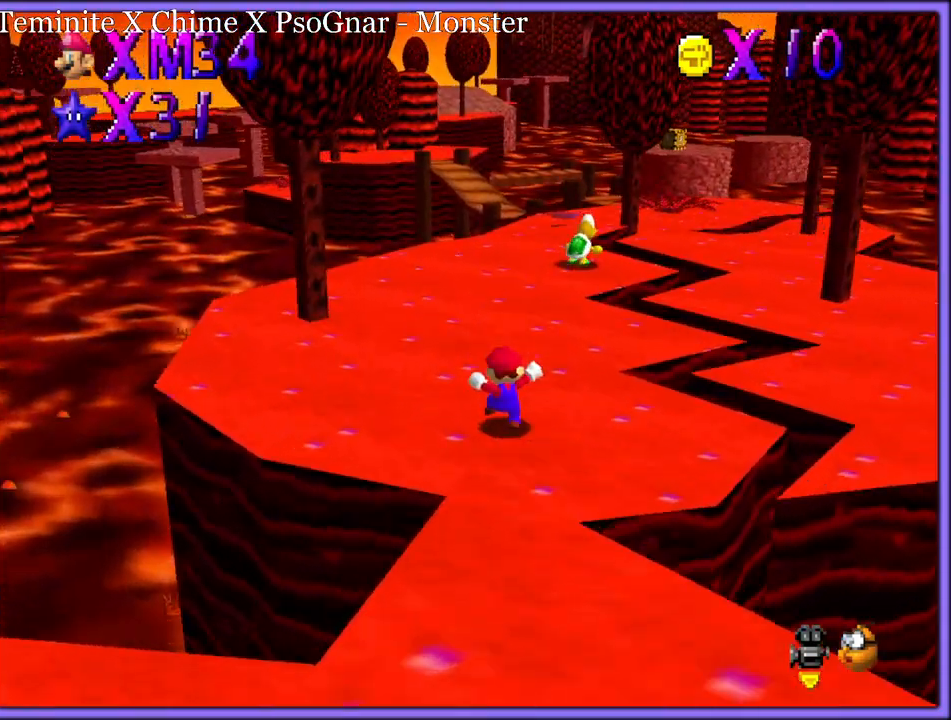
{"dt_ms": 500, "buttons": [], "left_stick": "up", "button_events": [[150, "B", "down"], [250, "B", "up"]]}
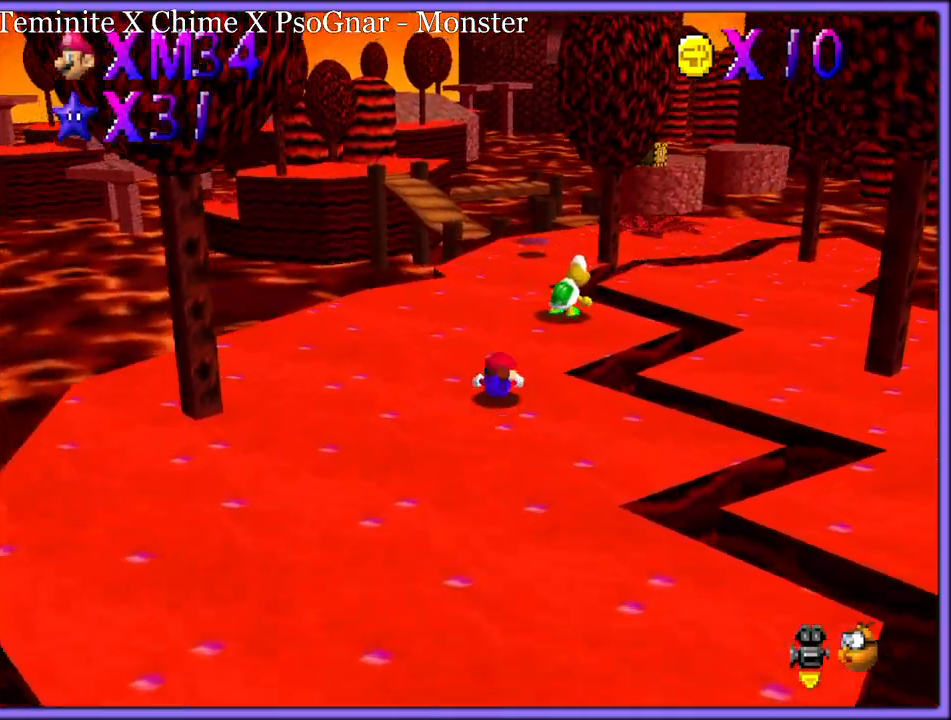
{"dt_ms": 500, "buttons": [], "left_stick": "center", "button_events": [[67, "A", "down"], [150, "A", "up"], [217, "A", "down"], [300, "A", "up"]]}
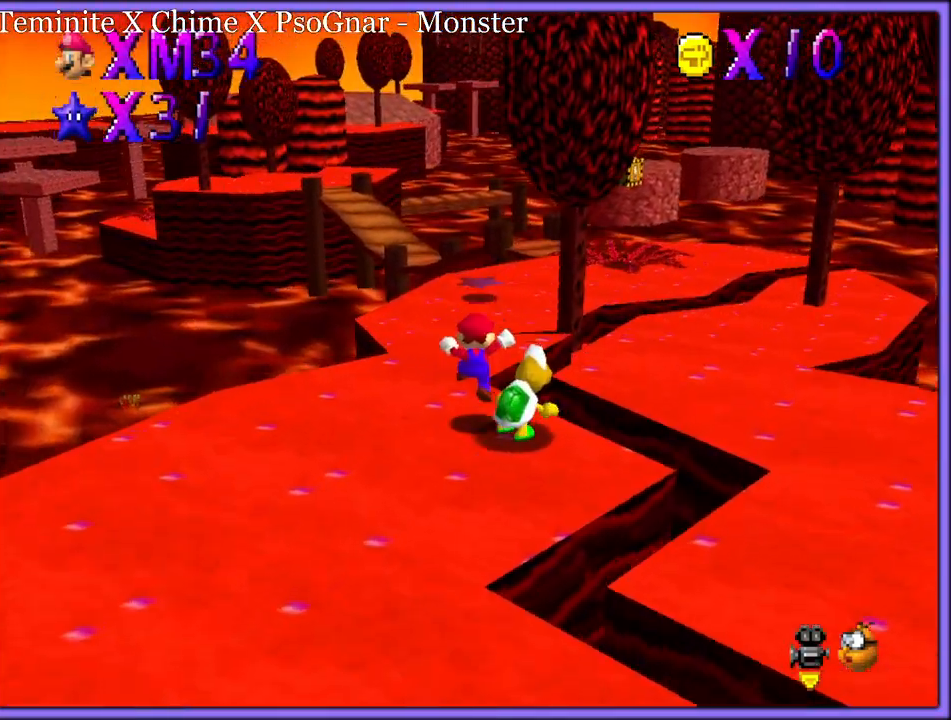
{"dt_ms": 500, "buttons": [], "left_stick": "down-left", "button_events": []}
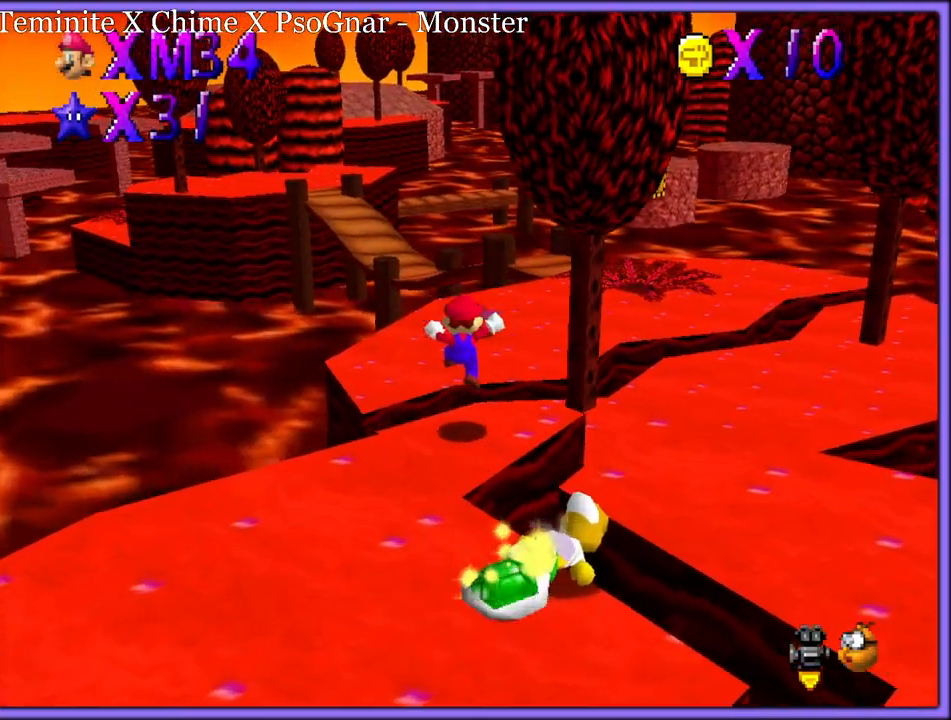
{"dt_ms": 1000, "buttons": [], "left_stick": "down-right", "button_events": [[33, "C_LEFT", "down"], [167, "C_LEFT", "up"], [400, "C_LEFT", "down"], [500, "C_LEFT", "up"], [833, "A", "down"], [967, "A", "up"]]}
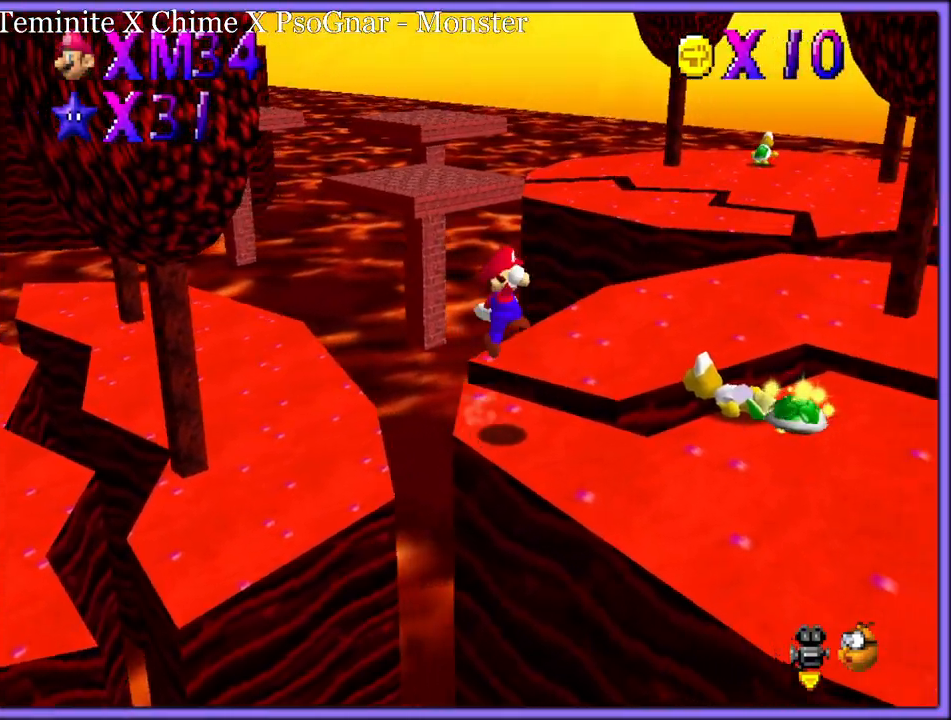
{"dt_ms": 500, "buttons": [], "left_stick": "right", "button_events": [[283, "C_LEFT", "down"], [417, "C_LEFT", "up"]]}
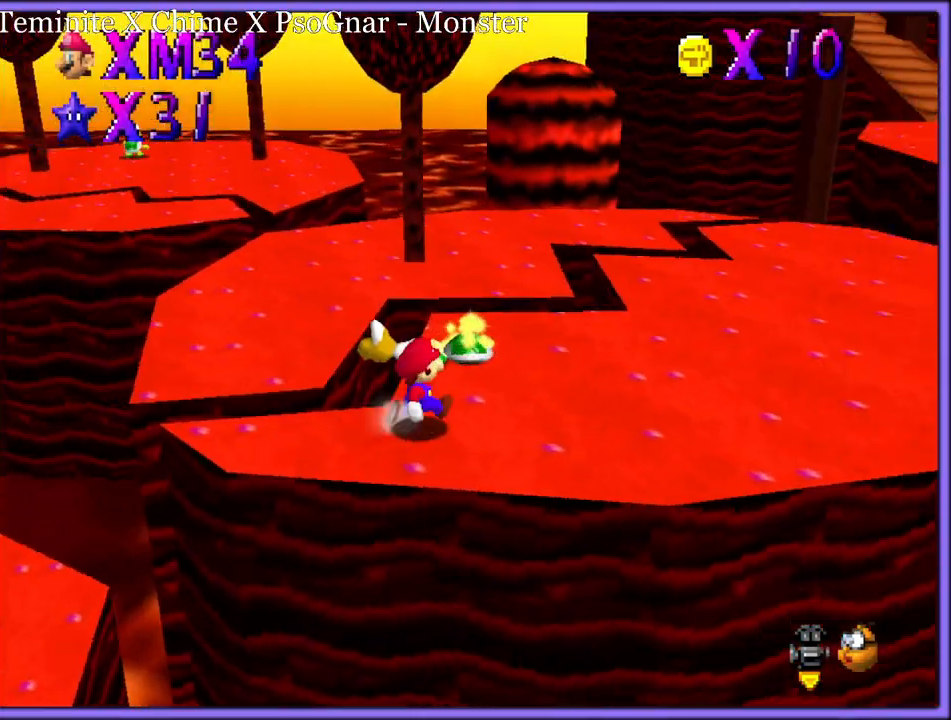
{"dt_ms": 500, "buttons": [], "left_stick": "up-left", "button_events": []}
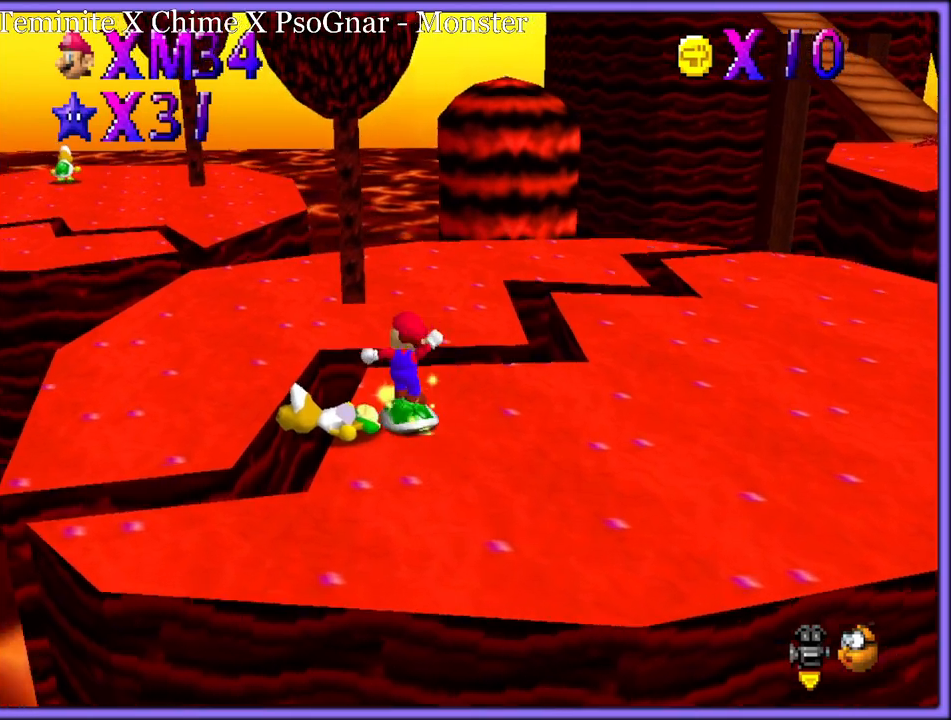
{"dt_ms": 500, "buttons": [], "left_stick": "up-left", "button_events": [[50, "A", "down"], [100, "A", "up"]]}
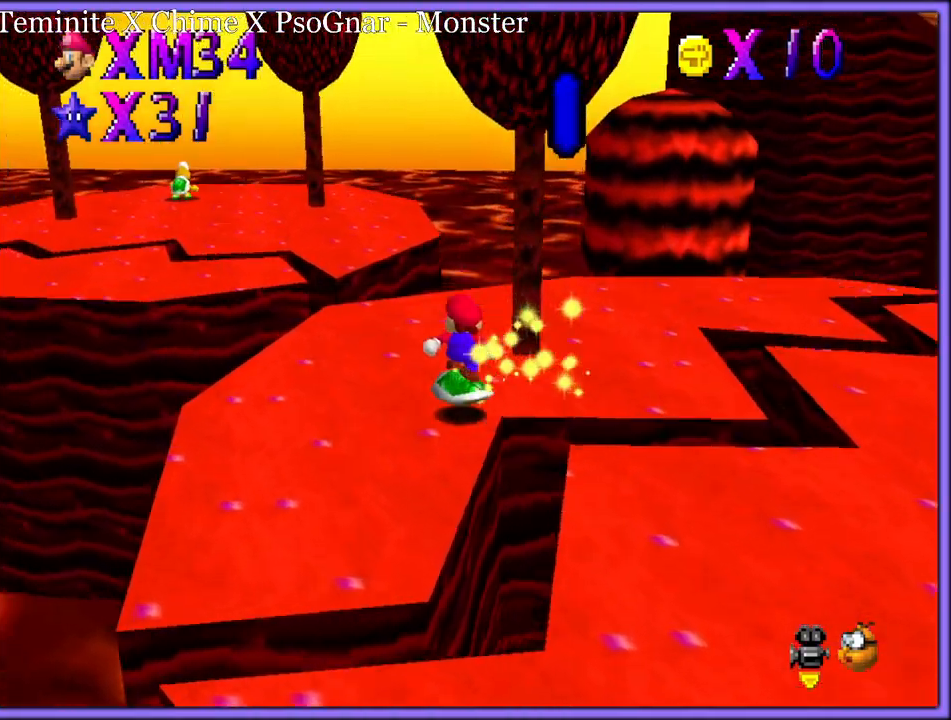
{"dt_ms": 500, "buttons": [], "left_stick": "up-left", "button_events": []}
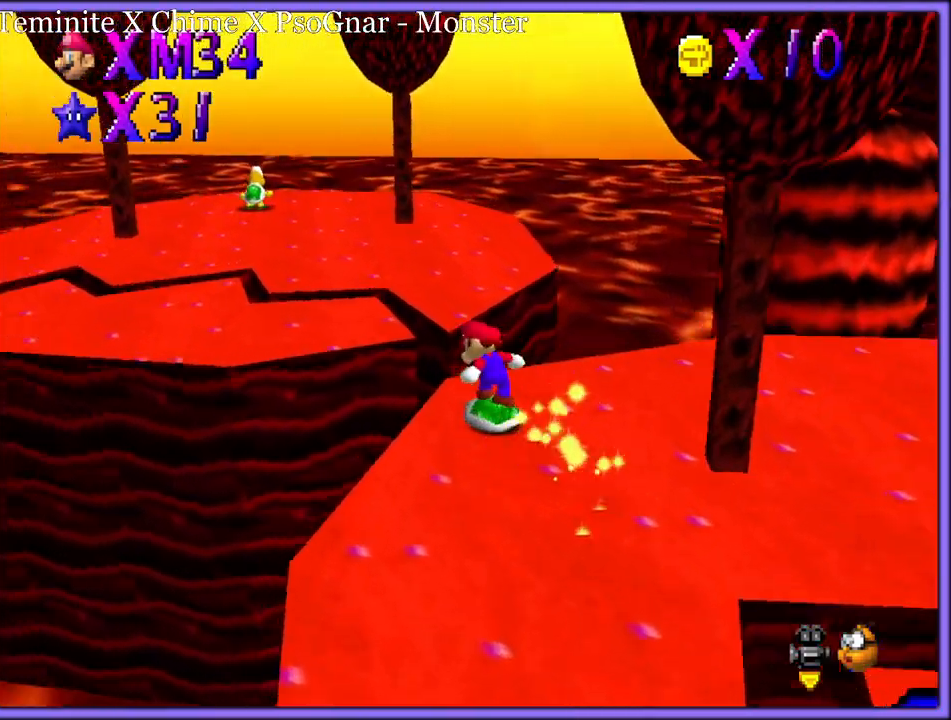
{"dt_ms": 500, "buttons": [], "left_stick": "up-left", "button_events": [[33, "A", "down"], [217, "A", "up"], [350, "C_RIGHT", "down"], [483, "C_RIGHT", "up"]]}
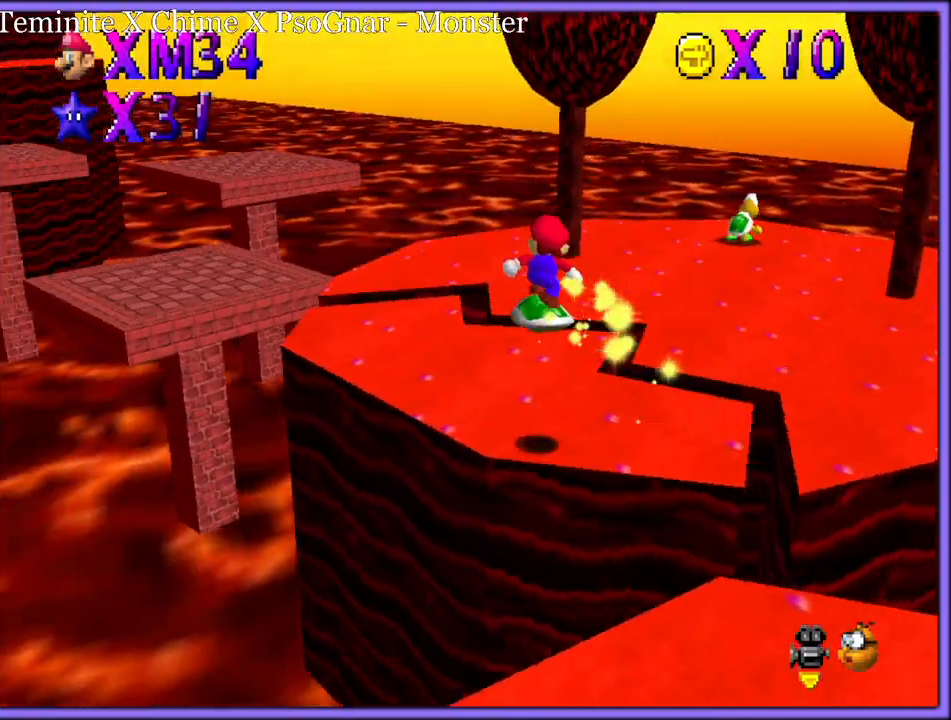
{"dt_ms": 500, "buttons": [], "left_stick": "up-right", "button_events": [[300, "A", "down"], [350, "A", "up"]]}
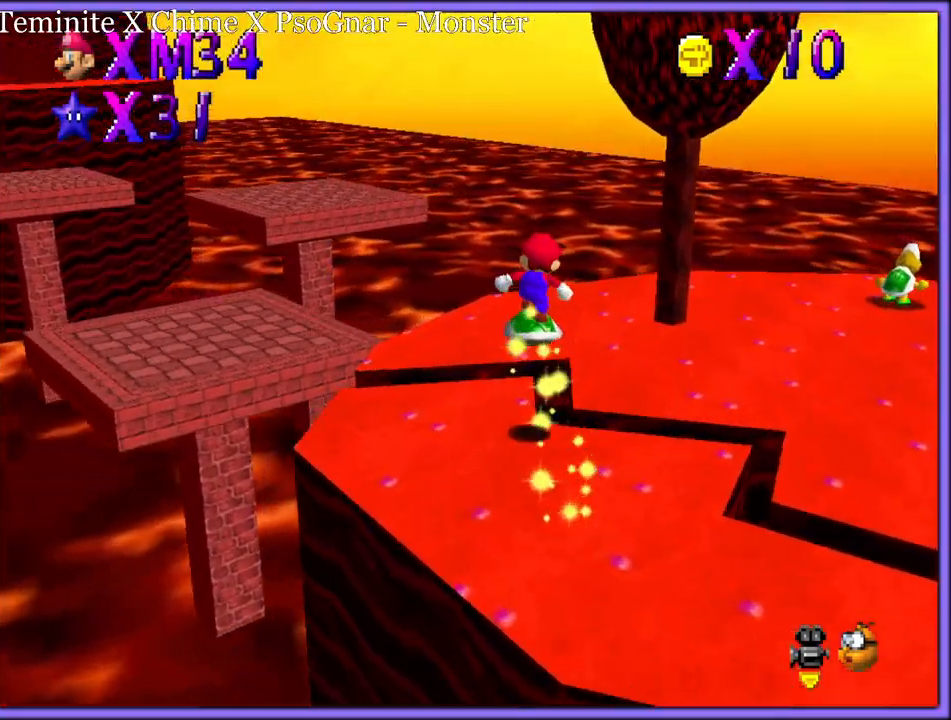
{"dt_ms": 500, "buttons": [], "left_stick": "up-right", "button_events": [[33, "C_RIGHT", "down"], [200, "C_RIGHT", "up"]]}
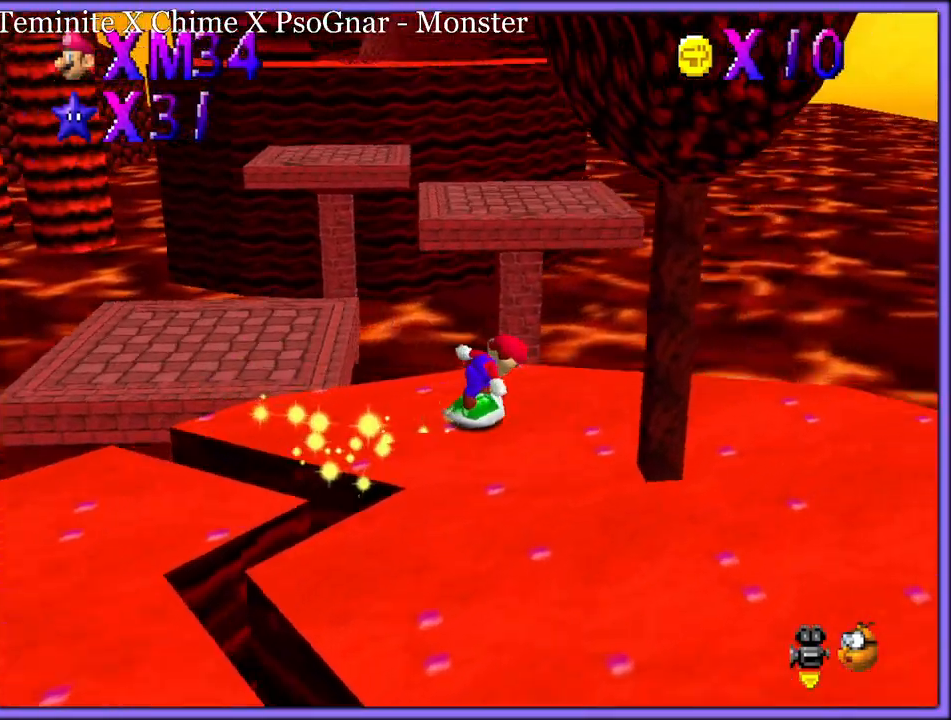
{"dt_ms": 500, "buttons": [], "left_stick": "up", "button_events": [[133, "A", "down"], [467, "A", "up"]]}
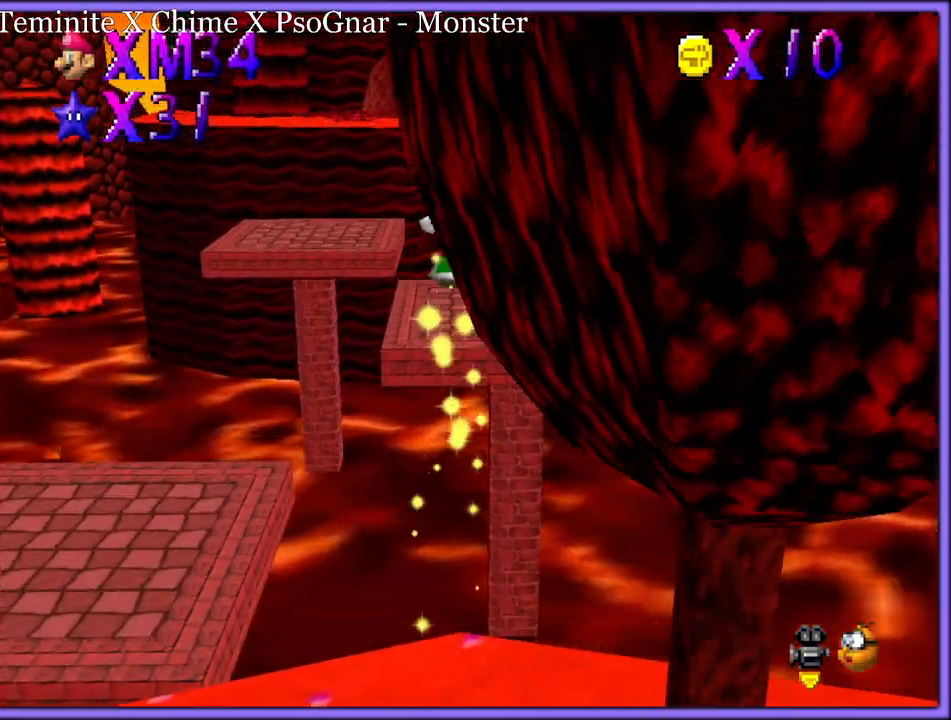
{"dt_ms": 500, "buttons": [], "left_stick": "up-right", "button_events": [[150, "C_RIGHT", "down"], [267, "C_RIGHT", "up"]]}
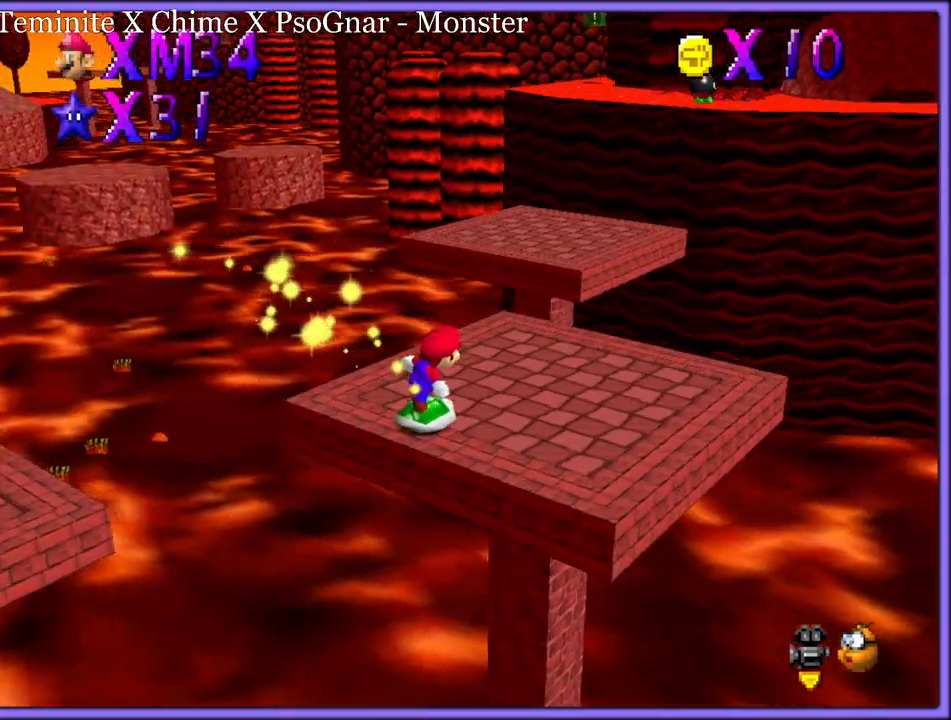
{"dt_ms": 500, "buttons": [], "left_stick": "up-right", "button_events": [[367, "A", "down"], [500, "A", "up"]]}
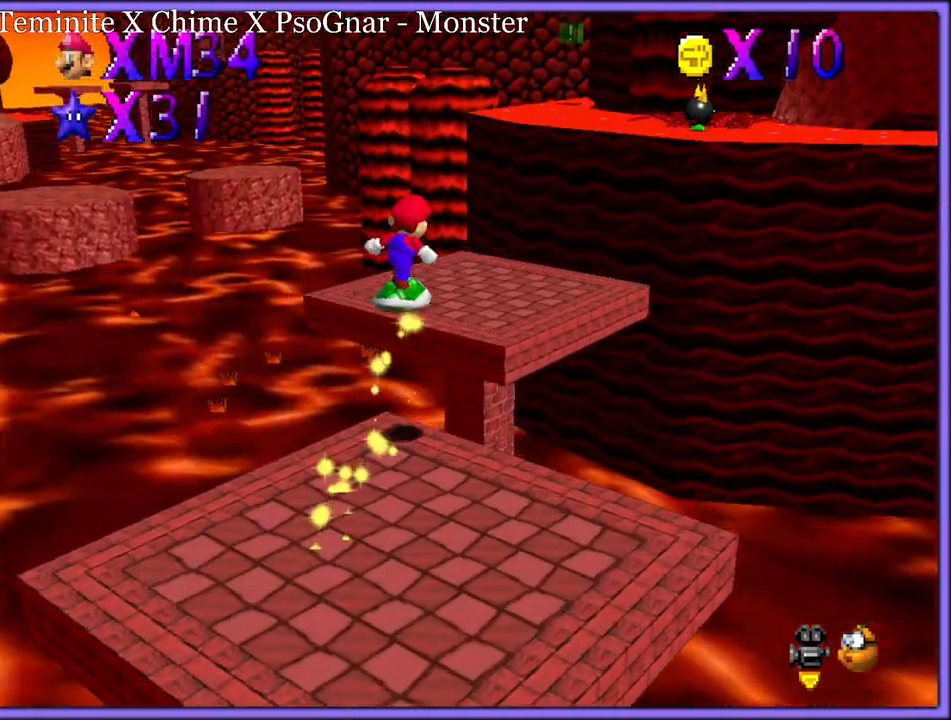
{"dt_ms": 500, "buttons": [], "left_stick": "up-right", "button_events": []}
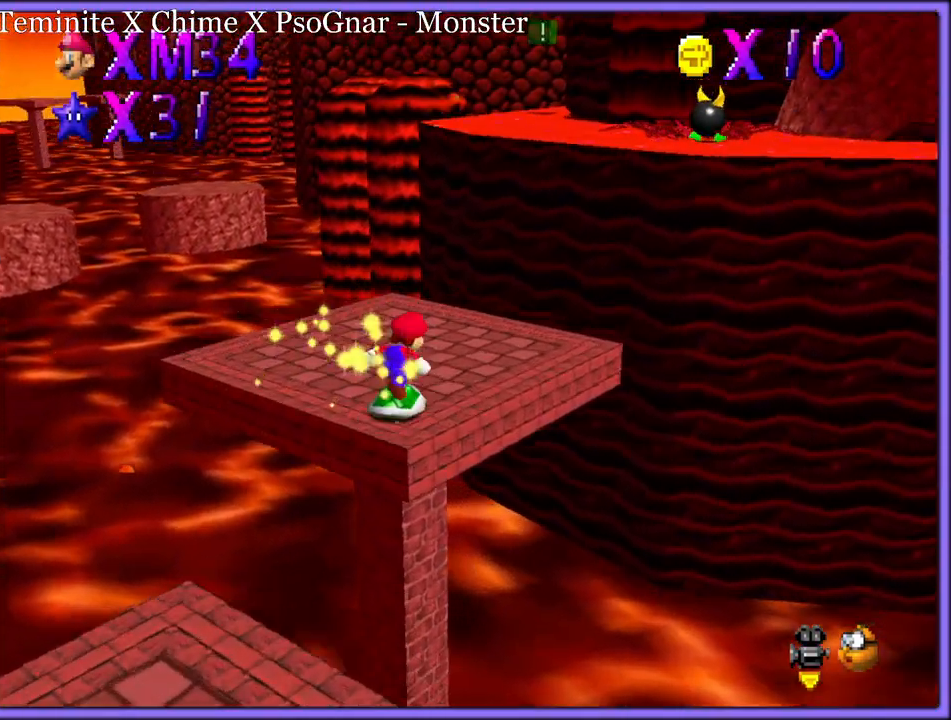
{"dt_ms": 500, "buttons": ["A"], "left_stick": "up-right", "button_events": [[400, "A", "down"]]}
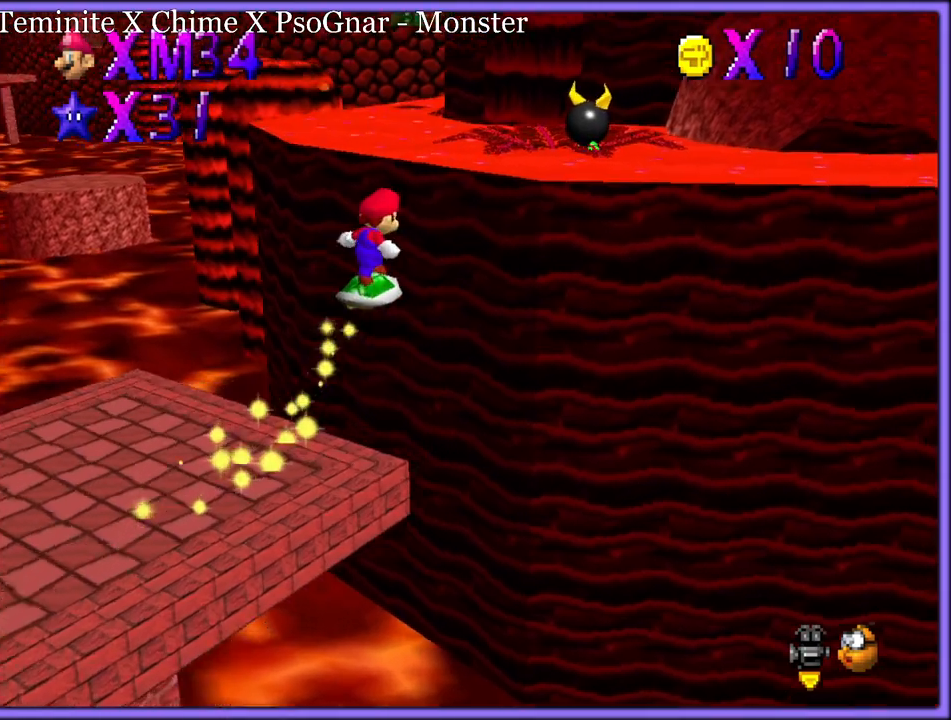
{"dt_ms": 500, "buttons": ["C_DOWN", "C_LEFT"], "left_stick": "down-right", "button_events": [[383, "A", "up"], [483, "C_LEFT", "down"], [500, "C_DOWN", "down"]]}
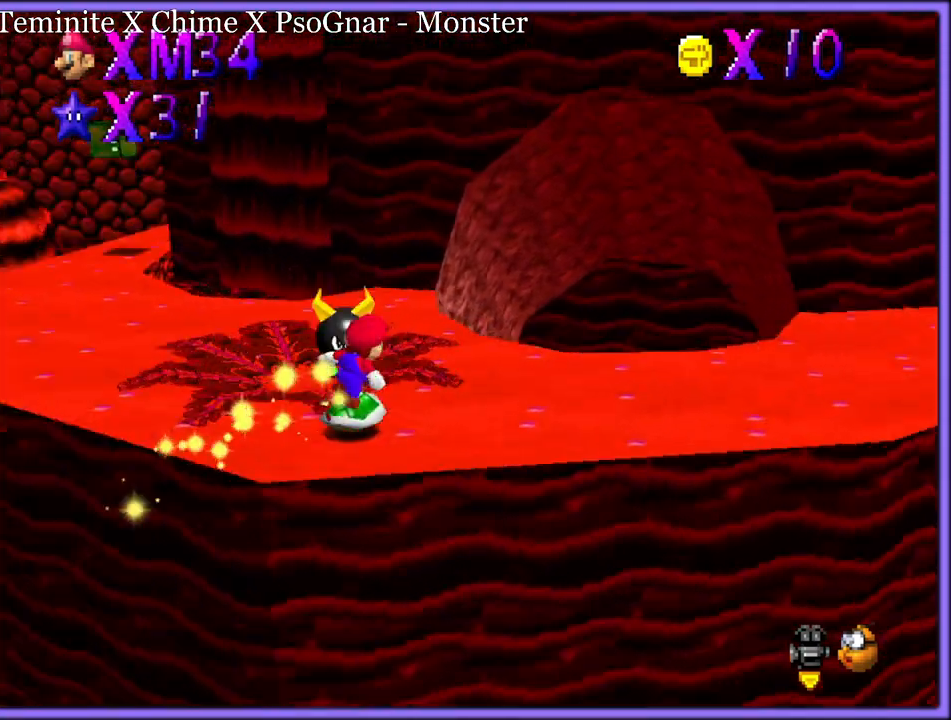
{"dt_ms": 500, "buttons": [], "left_stick": "right", "button_events": [[33, "C_DOWN", "up"], [133, "C_LEFT", "up"]]}
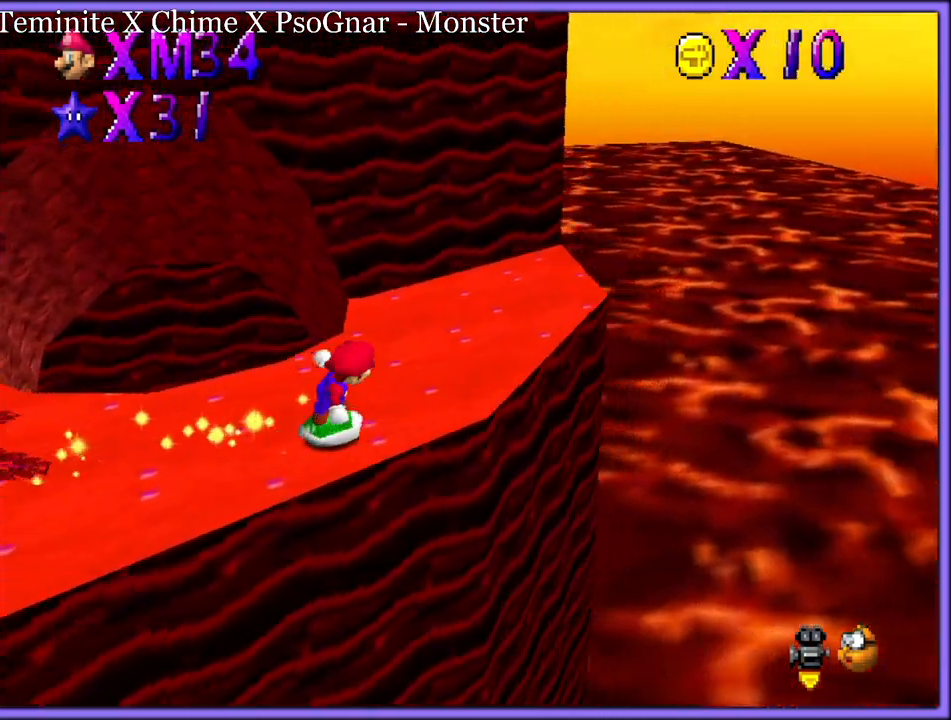
{"dt_ms": 500, "buttons": [], "left_stick": "up", "button_events": [[17, "R1", "down"], [133, "R1", "up"]]}
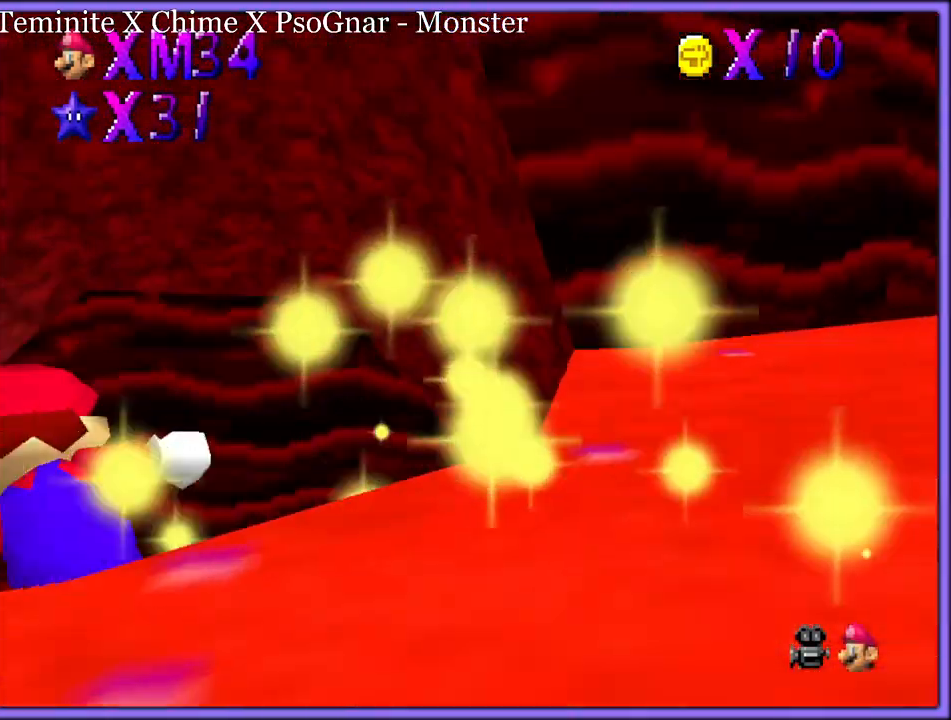
{"dt_ms": 500, "buttons": [], "left_stick": "left", "button_events": []}